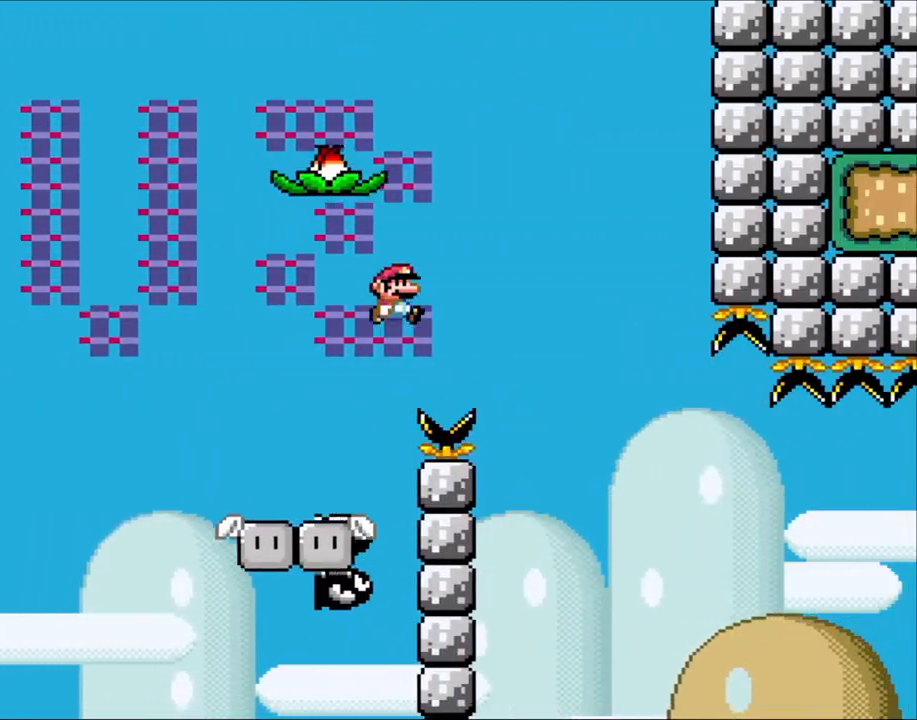
Gameplay with a controller (Nintendo layout); each line is a JSON object with the inputs held at the frame after it. "events" lists button and stick changes between this image and that frame as [ms after this image, input, new state], when the widget could be followed in between. Not read: L3 R3.
{"buttons": ["B", "Y", "DPAD_RIGHT"], "events": [[133, "DPAD_RIGHT", "up"], [167, "DPAD_LEFT", "down"], [233, "DPAD_LEFT", "up"], [267, "DPAD_RIGHT", "down"], [333, "DPAD_RIGHT", "up"], [483, "DPAD_RIGHT", "down"]]}
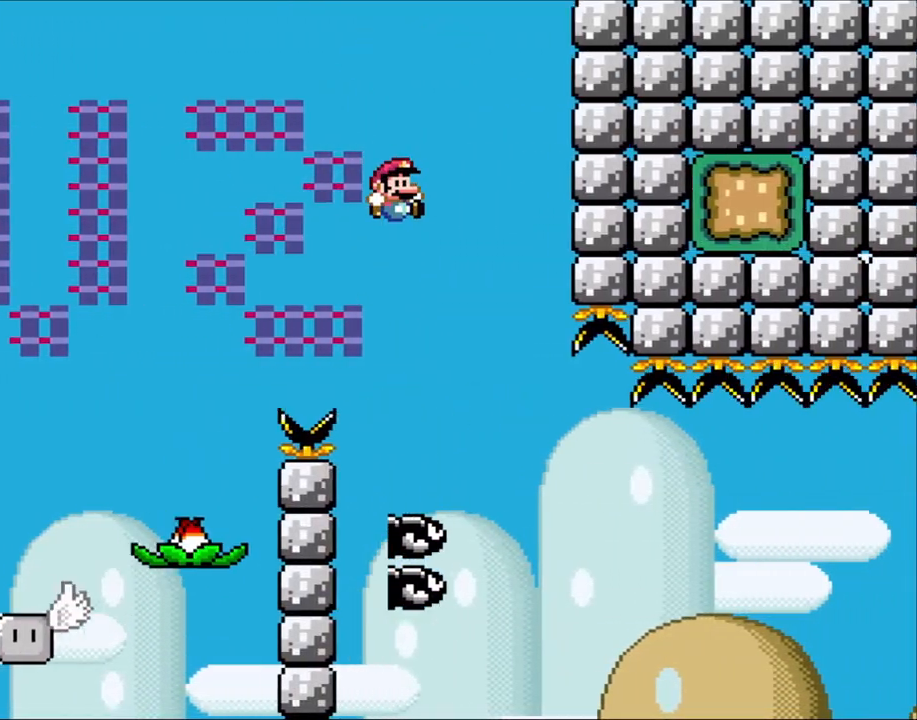
{"buttons": ["Y", "DPAD_RIGHT"], "events": [[317, "B", "up"]]}
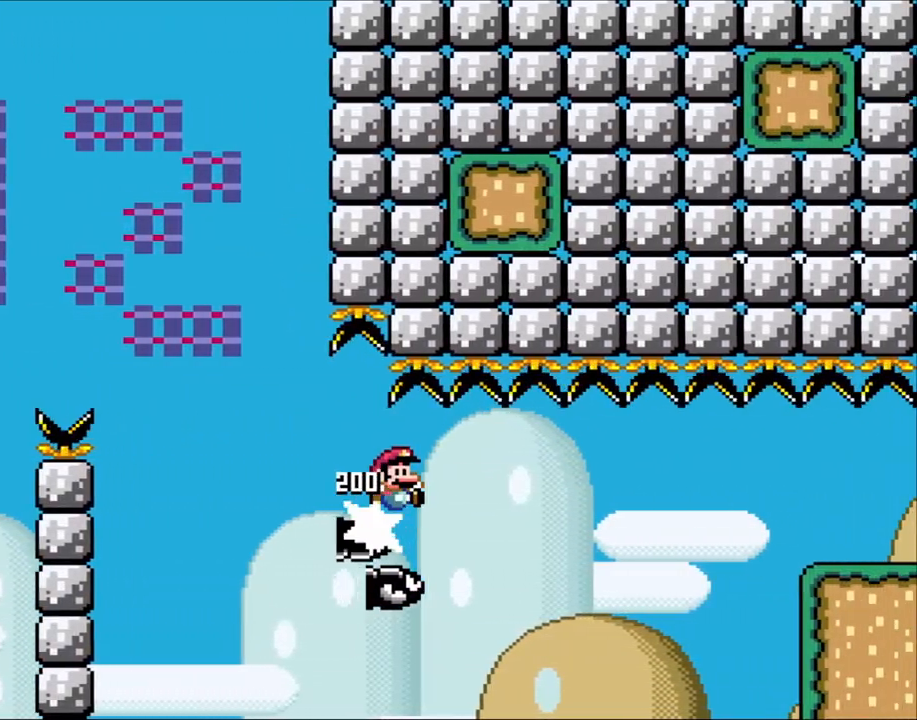
{"buttons": ["Y", "DPAD_RIGHT"], "events": [[83, "B", "down"], [417, "B", "up"]]}
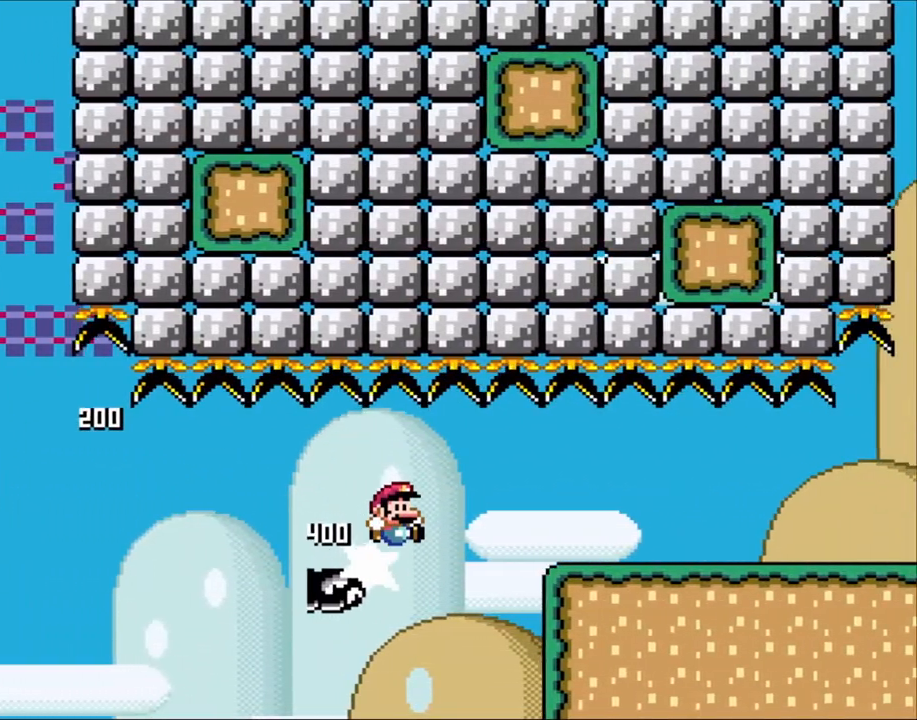
{"buttons": ["B", "Y", "DPAD_RIGHT"], "events": [[117, "B", "down"]]}
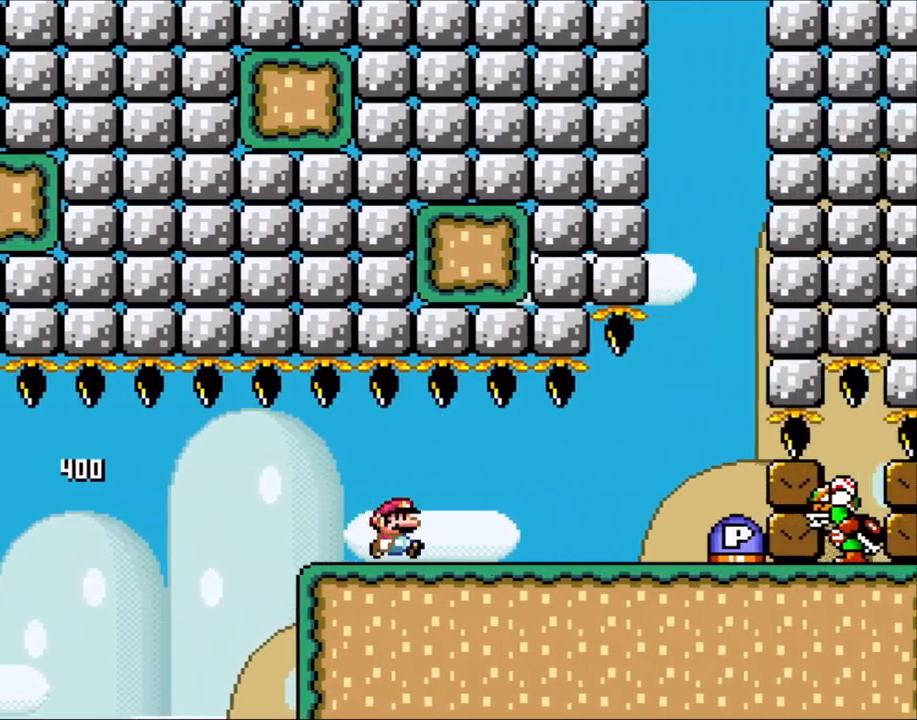
{"buttons": ["X", "DPAD_RIGHT"], "events": [[33, "B", "up"], [133, "X", "down"], [133, "Y", "up"]]}
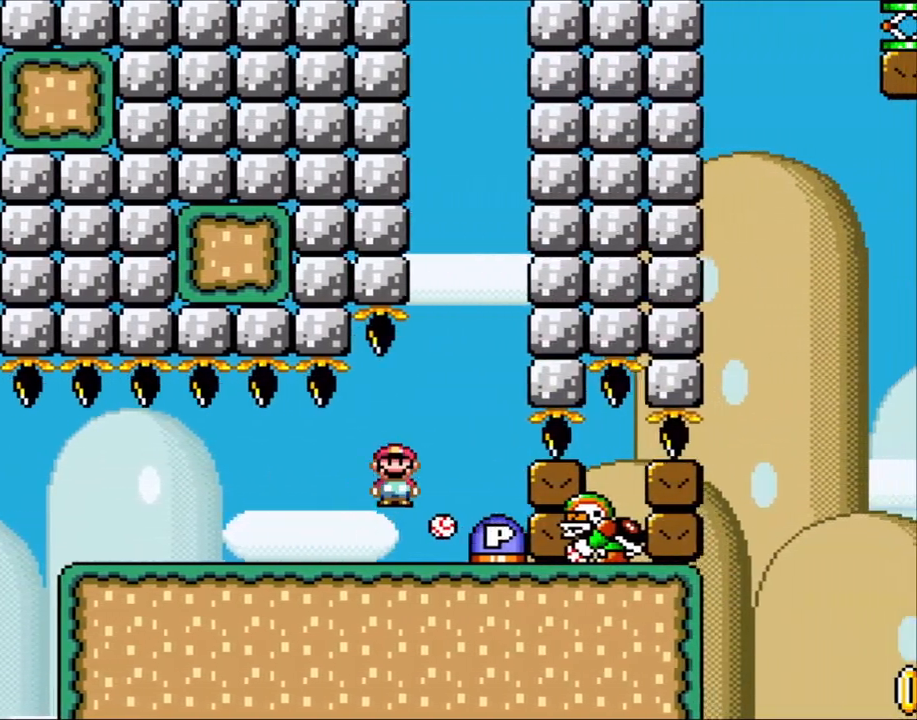
{"buttons": ["A", "X"], "events": [[33, "A", "down"], [150, "A", "up"], [200, "A", "down"], [217, "DPAD_RIGHT", "up"], [317, "DPAD_LEFT", "down"], [500, "DPAD_LEFT", "up"]]}
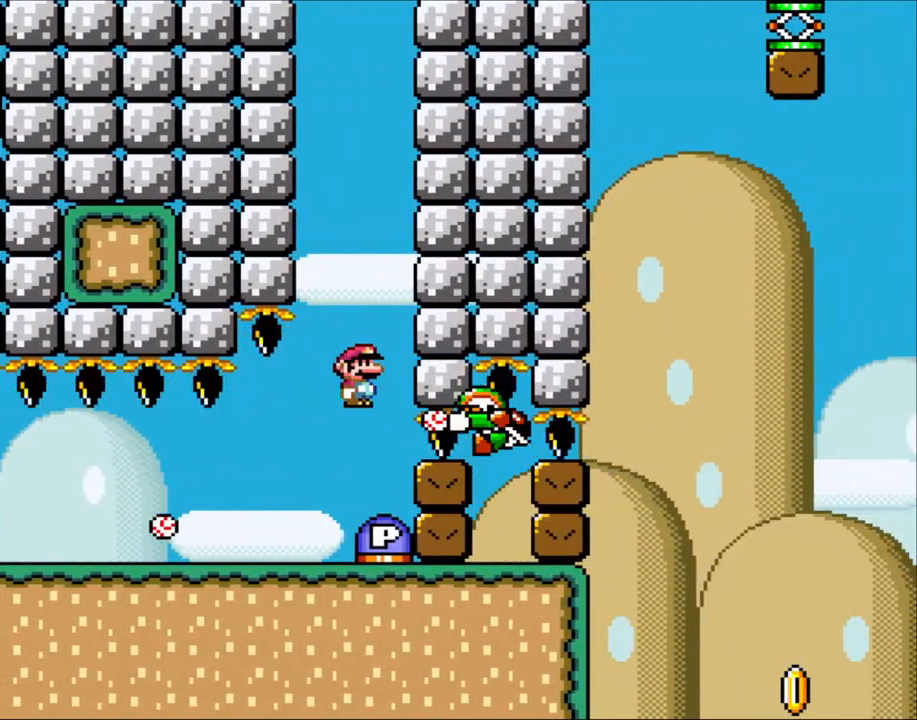
{"buttons": ["DPAD_RIGHT"], "events": [[133, "DPAD_RIGHT", "down"], [183, "DPAD_RIGHT", "up"], [217, "DPAD_LEFT", "down"], [350, "DPAD_LEFT", "up"], [383, "A", "up"], [383, "DPAD_RIGHT", "down"], [383, "X", "up"]]}
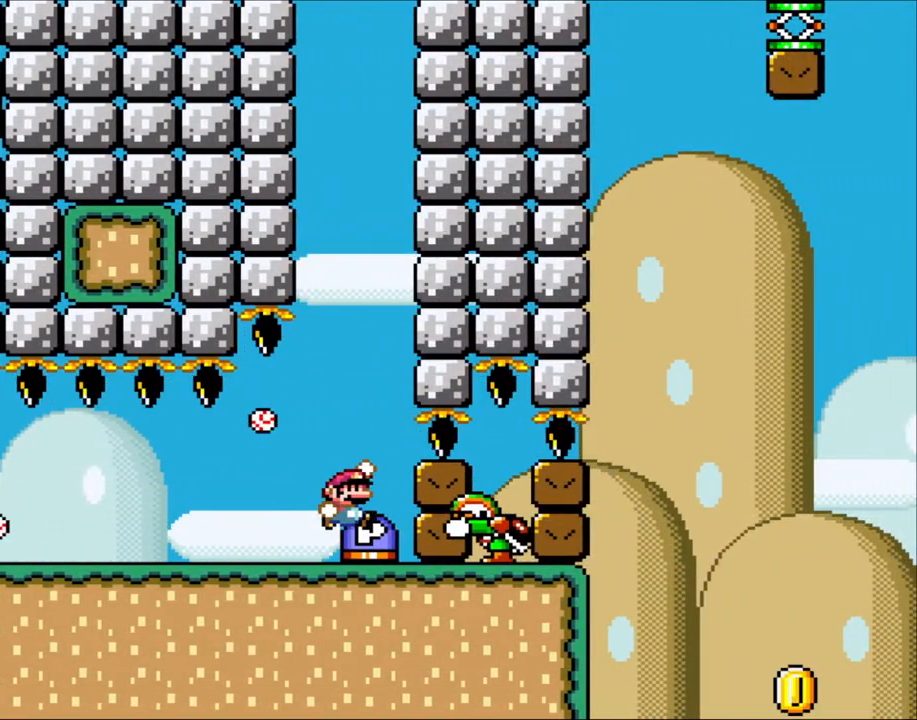
{"buttons": ["B", "Y"], "events": [[50, "DPAD_RIGHT", "up"], [83, "B", "down"], [150, "DPAD_LEFT", "down"], [183, "Y", "down"], [300, "DPAD_LEFT", "up"], [350, "DPAD_RIGHT", "down"], [467, "DPAD_RIGHT", "up"]]}
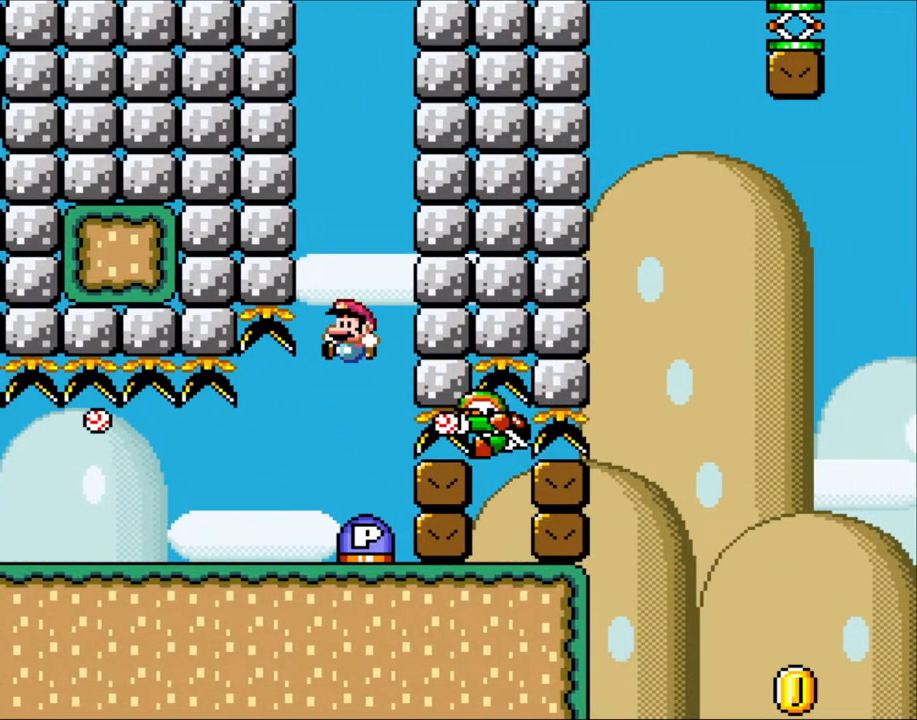
{"buttons": [], "events": [[50, "DPAD_LEFT", "down"], [83, "B", "up"], [83, "Y", "up"], [133, "DPAD_LEFT", "up"], [300, "DPAD_RIGHT", "down"], [417, "DPAD_RIGHT", "up"]]}
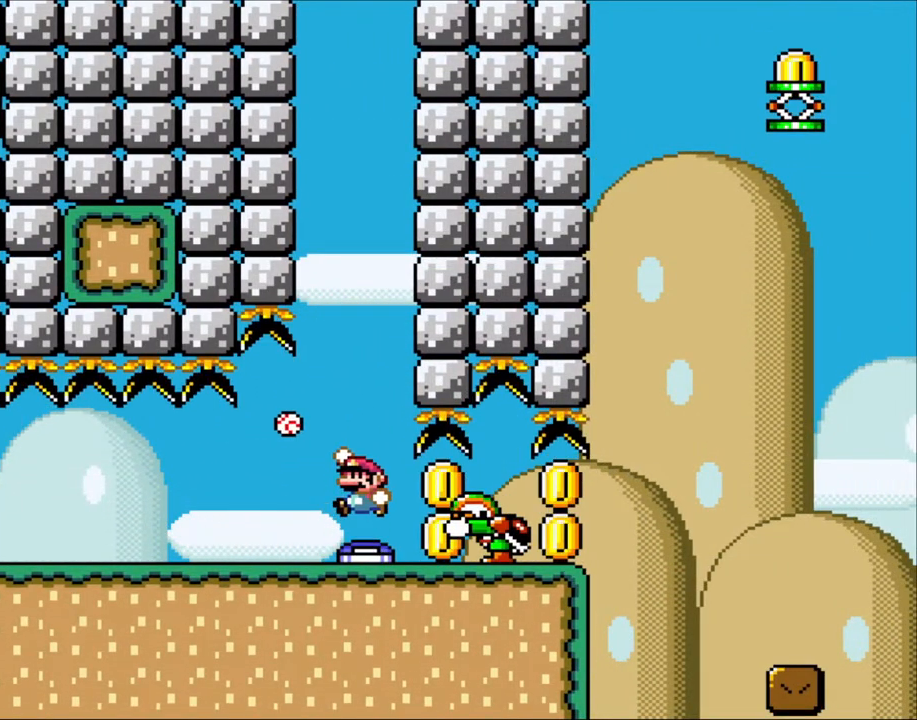
{"buttons": ["Y"], "events": [[67, "B", "down"], [67, "DPAD_LEFT", "down"], [150, "DPAD_LEFT", "up"], [217, "B", "up"], [317, "DPAD_RIGHT", "down"], [433, "Y", "down"], [500, "DPAD_RIGHT", "up"]]}
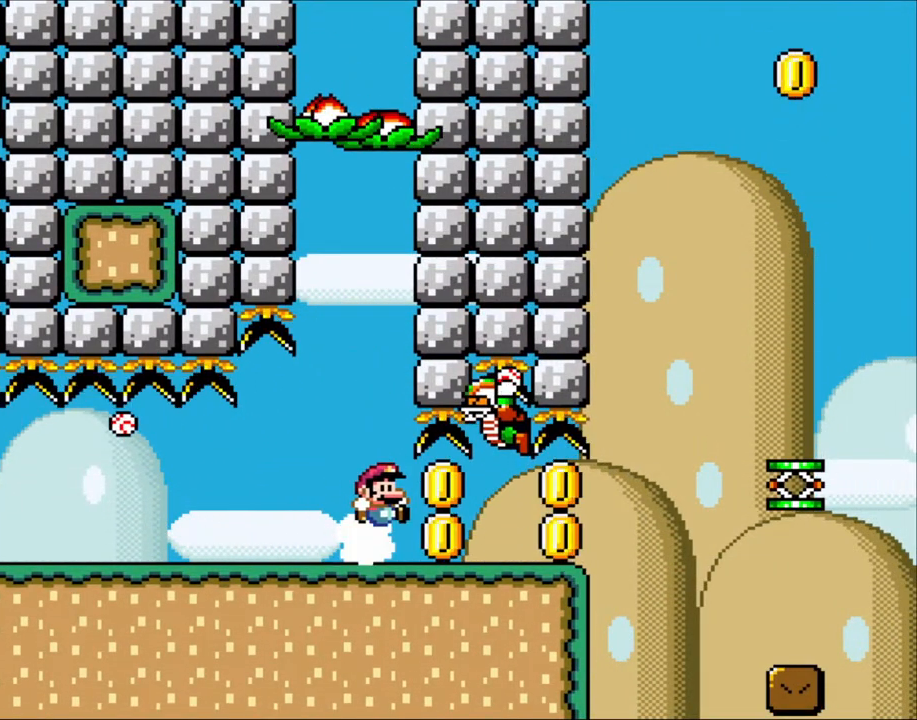
{"buttons": ["Y", "DPAD_RIGHT"], "events": [[33, "DPAD_RIGHT", "down"]]}
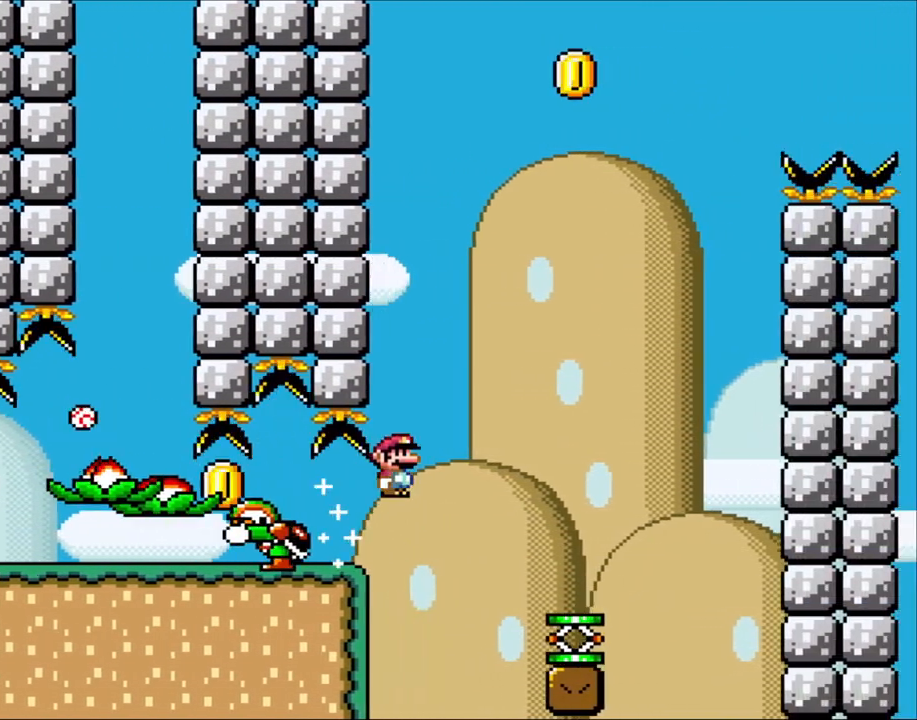
{"buttons": ["Y", "DPAD_LEFT"], "events": [[67, "B", "down"], [183, "B", "up"], [450, "DPAD_LEFT", "down"], [450, "DPAD_RIGHT", "up"]]}
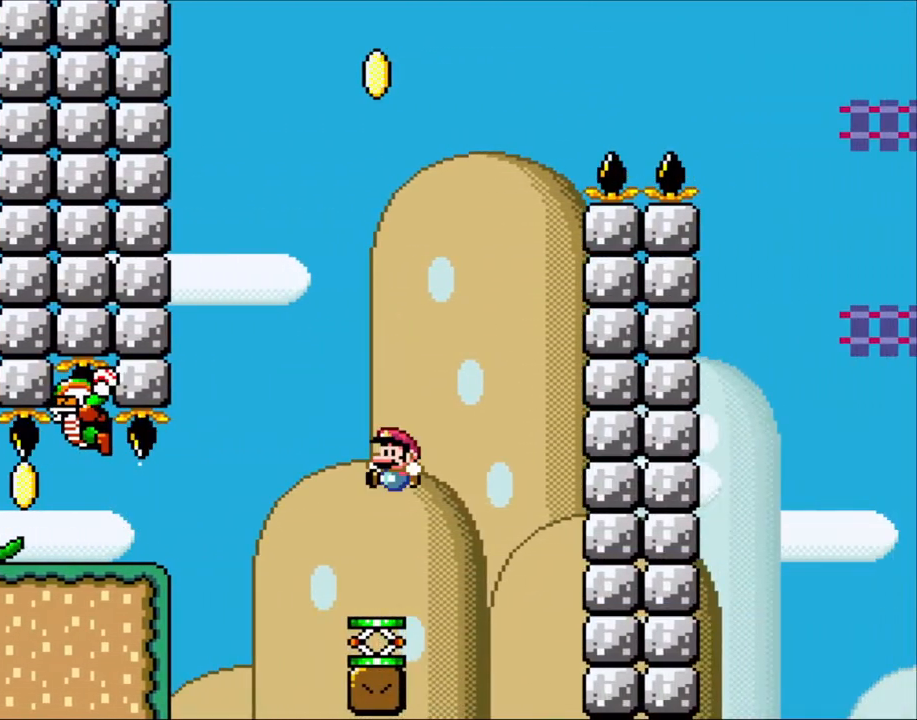
{"buttons": ["B", "Y", "DPAD_RIGHT"], "events": [[83, "DPAD_LEFT", "up"], [300, "DPAD_RIGHT", "down"], [350, "B", "down"]]}
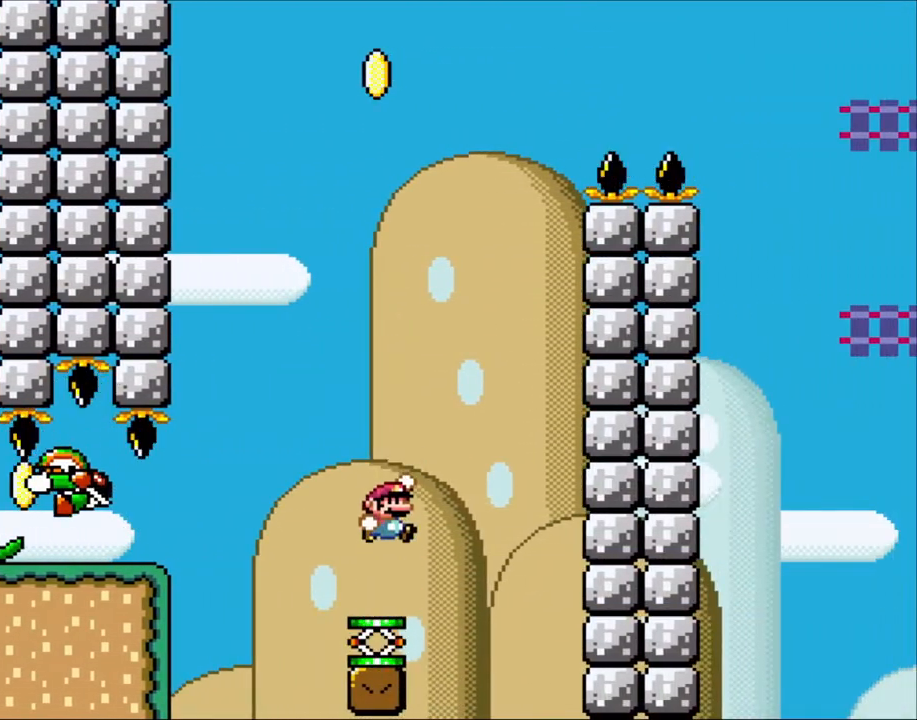
{"buttons": ["B", "Y", "DPAD_RIGHT"], "events": []}
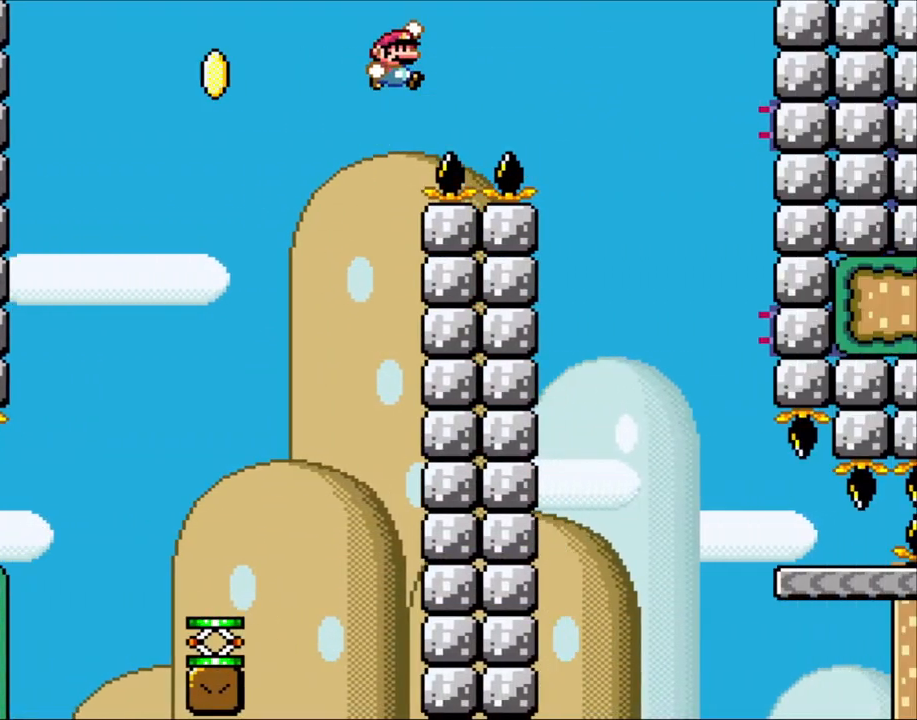
{"buttons": ["B", "Y", "DPAD_RIGHT"], "events": []}
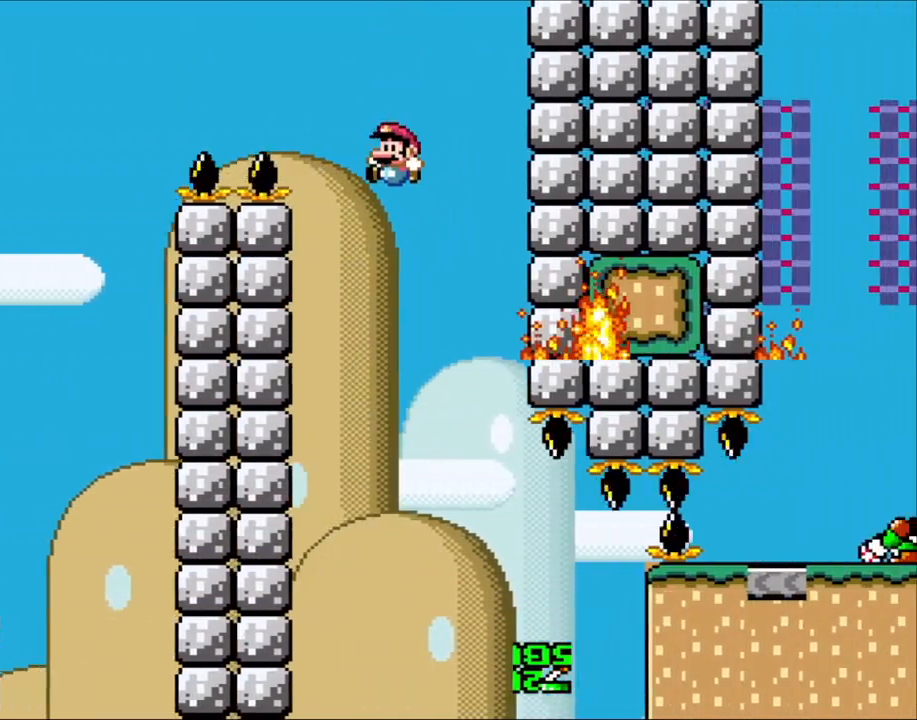
{"buttons": ["B", "Y"], "events": [[67, "DPAD_LEFT", "down"], [67, "DPAD_RIGHT", "up"], [150, "DPAD_LEFT", "up"], [200, "DPAD_RIGHT", "down"], [467, "DPAD_RIGHT", "up"]]}
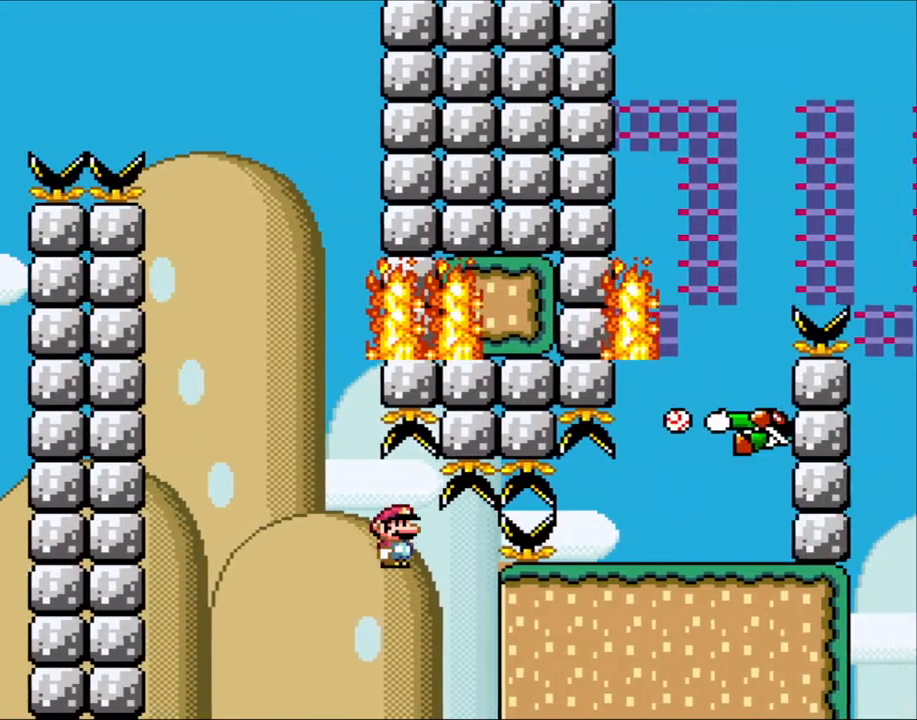
{"buttons": ["Y", "DPAD_RIGHT"], "events": [[67, "B", "up"], [167, "DPAD_LEFT", "down"], [267, "DPAD_LEFT", "up"], [383, "DPAD_RIGHT", "down"]]}
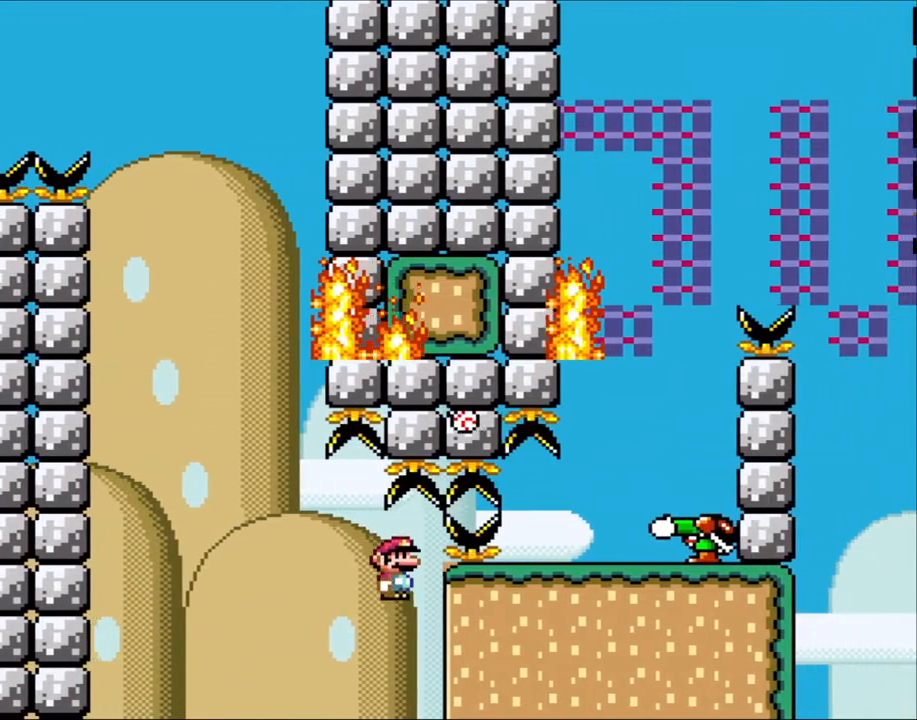
{"buttons": ["B", "Y", "DPAD_RIGHT"], "events": [[383, "B", "down"]]}
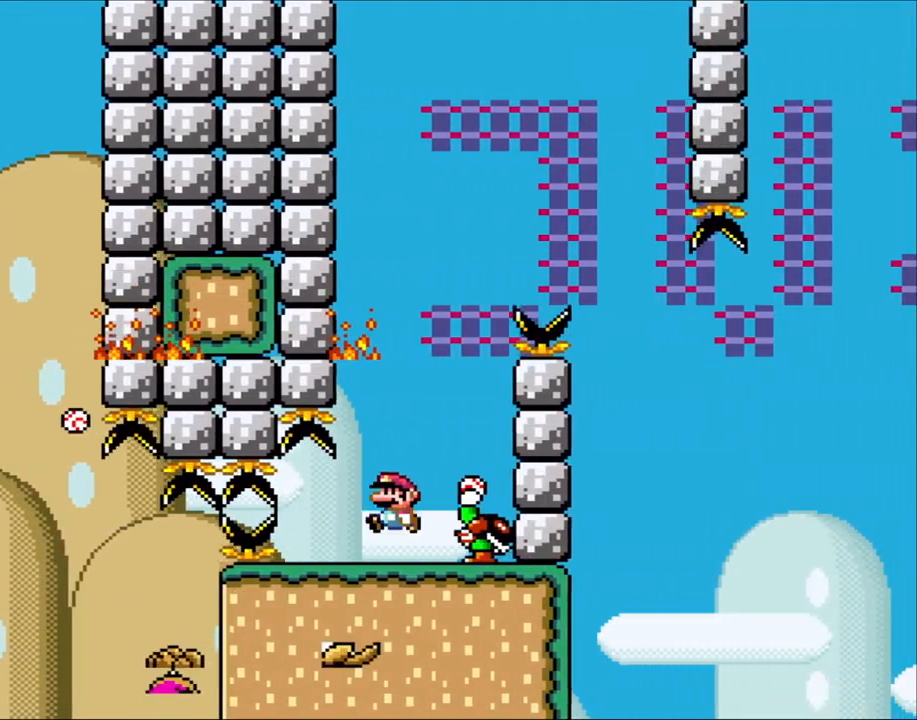
{"buttons": ["B", "Y", "DPAD_UP", "DPAD_LEFT"]}
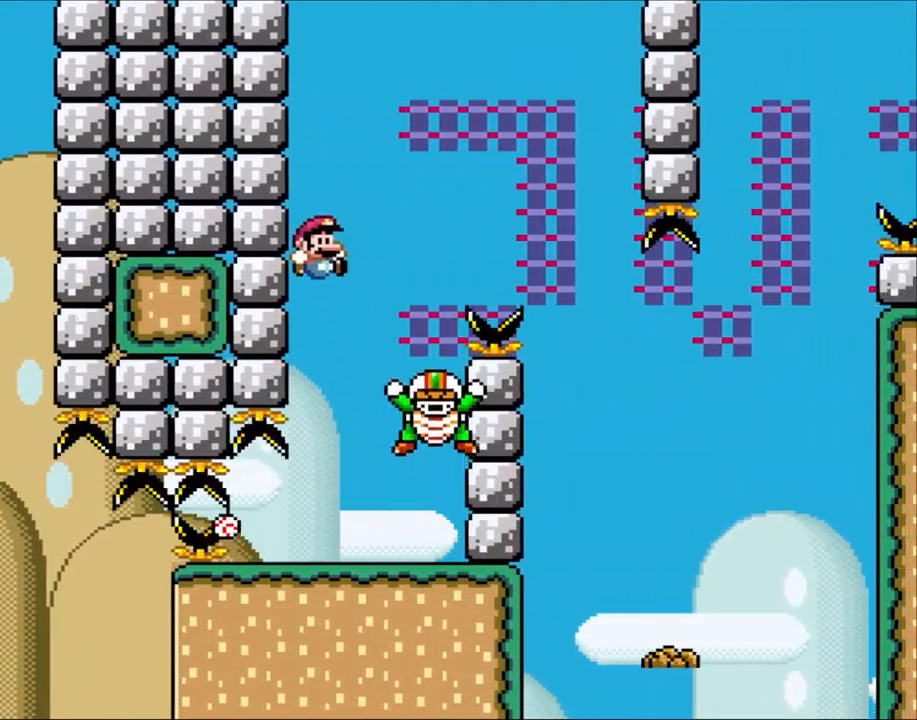
{"buttons": ["B", "Y", "DPAD_RIGHT"]}
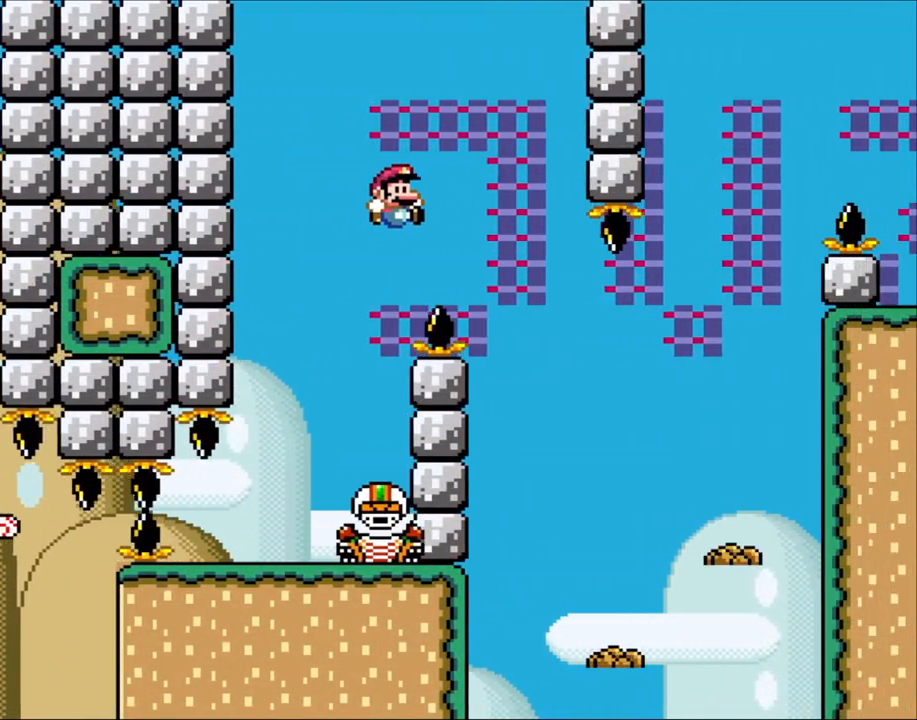
{"buttons": ["B", "Y", "DPAD_RIGHT"], "events": []}
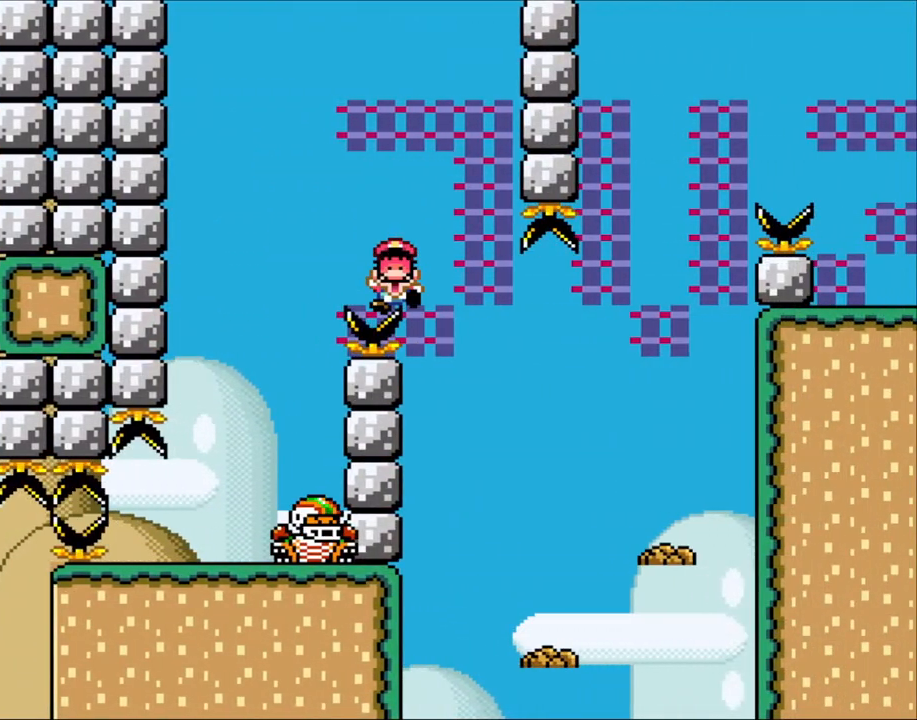
{"buttons": [], "events": [[167, "B", "up"], [167, "DPAD_RIGHT", "up"], [183, "Y", "up"]]}